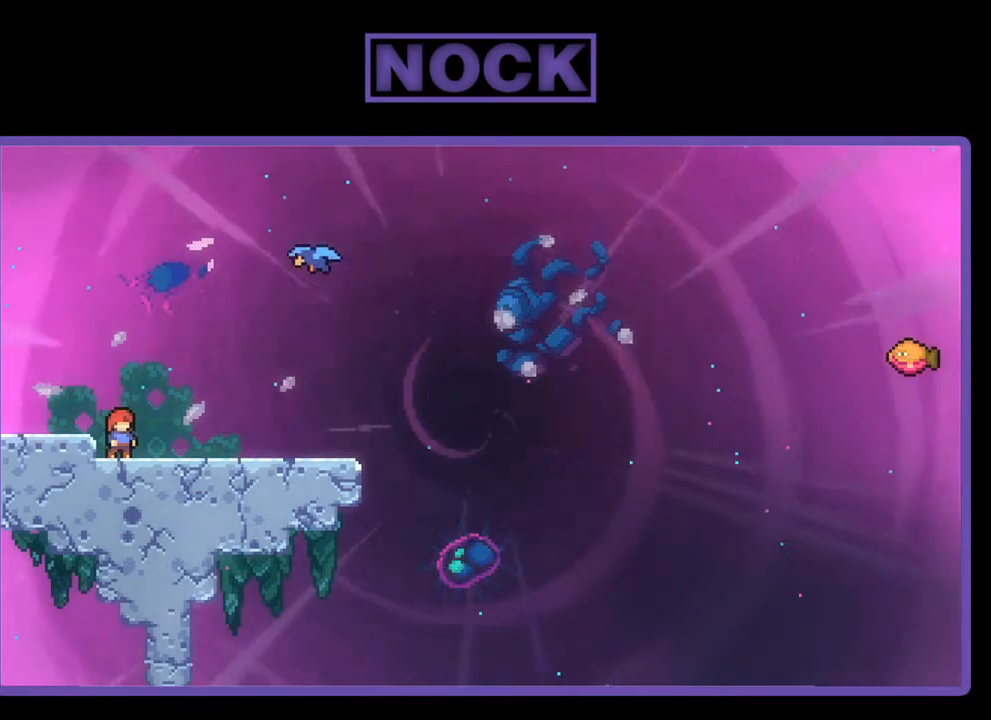
Gameplay with a controller (PlayStation layout); each line is a JSON object with the inputs held at the frame after it. "events" lists button and stick changes between this image and that frame as [ms after this image, input, new state], when the widget could be followed in between. Not read: left_stick.
{"buttons": ["R2", "DPAD_RIGHT"], "right_stick": "center", "events": [[350, "R2", "down"], [383, "DPAD_RIGHT", "down"]]}
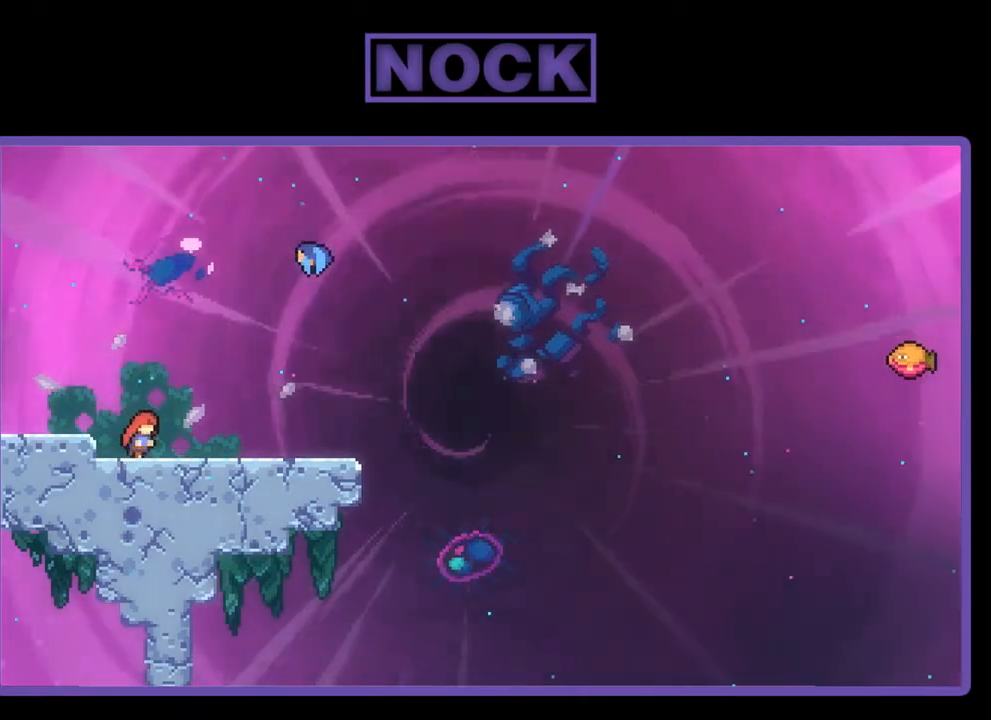
{"buttons": ["CROSS", "R2", "DPAD_RIGHT"], "right_stick": "center", "events": [[417, "CROSS", "down"]]}
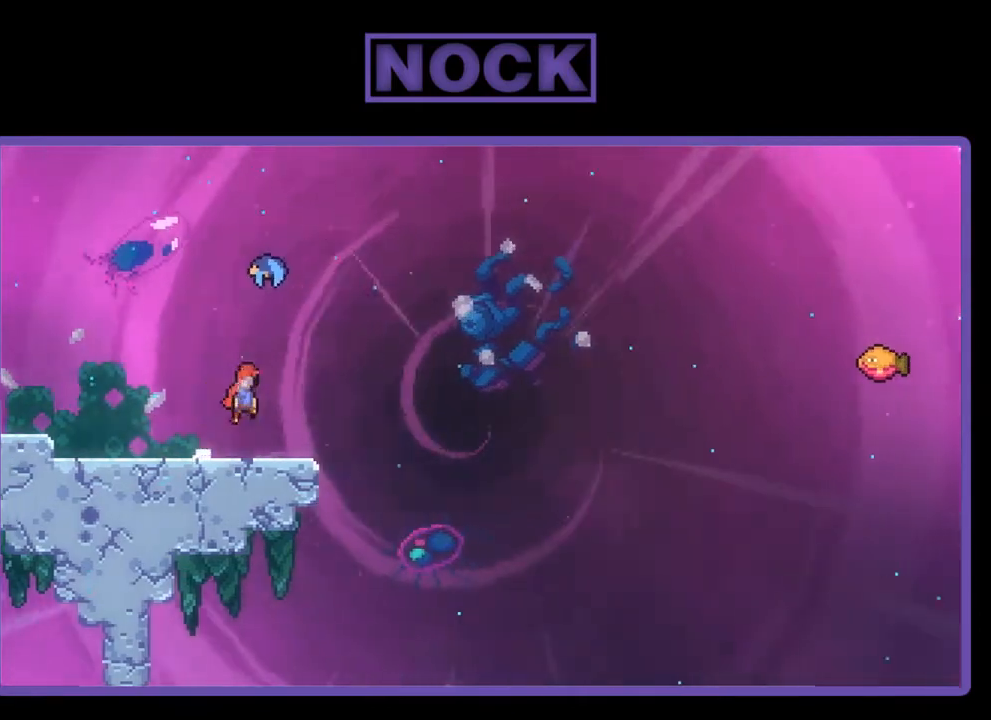
{"buttons": ["R2"], "right_stick": "center", "events": [[83, "CROSS", "up"], [83, "DPAD_RIGHT", "up"], [83, "DPAD_UP", "down"], [183, "CIRCLE", "down"], [350, "CIRCLE", "up"], [483, "DPAD_UP", "up"]]}
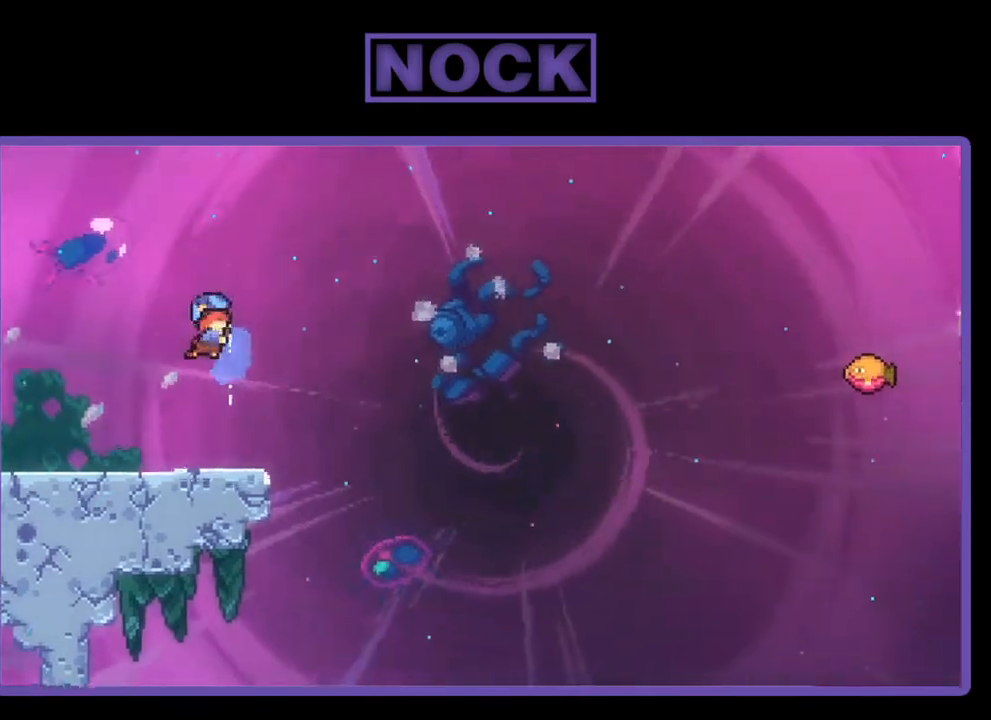
{"buttons": ["R2"], "right_stick": "center", "events": [[217, "DPAD_RIGHT", "down"], [483, "DPAD_RIGHT", "up"]]}
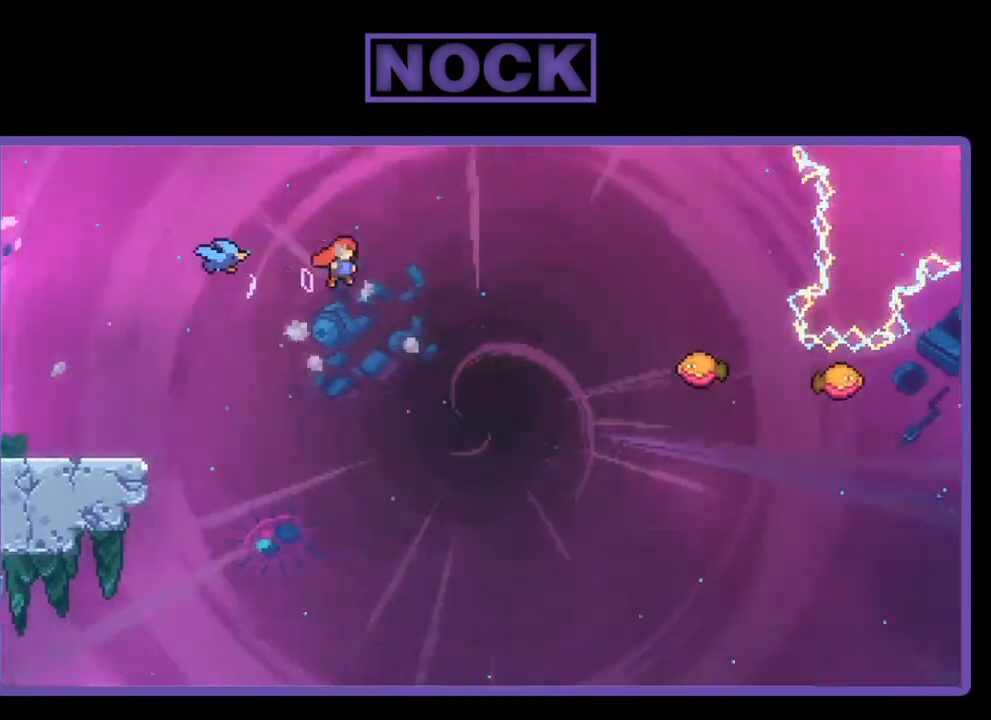
{"buttons": ["R2", "DPAD_UP", "DPAD_RIGHT"], "right_stick": "center", "events": [[250, "DPAD_UP", "down"], [283, "CIRCLE", "down"], [450, "DPAD_RIGHT", "down"], [483, "CIRCLE", "up"]]}
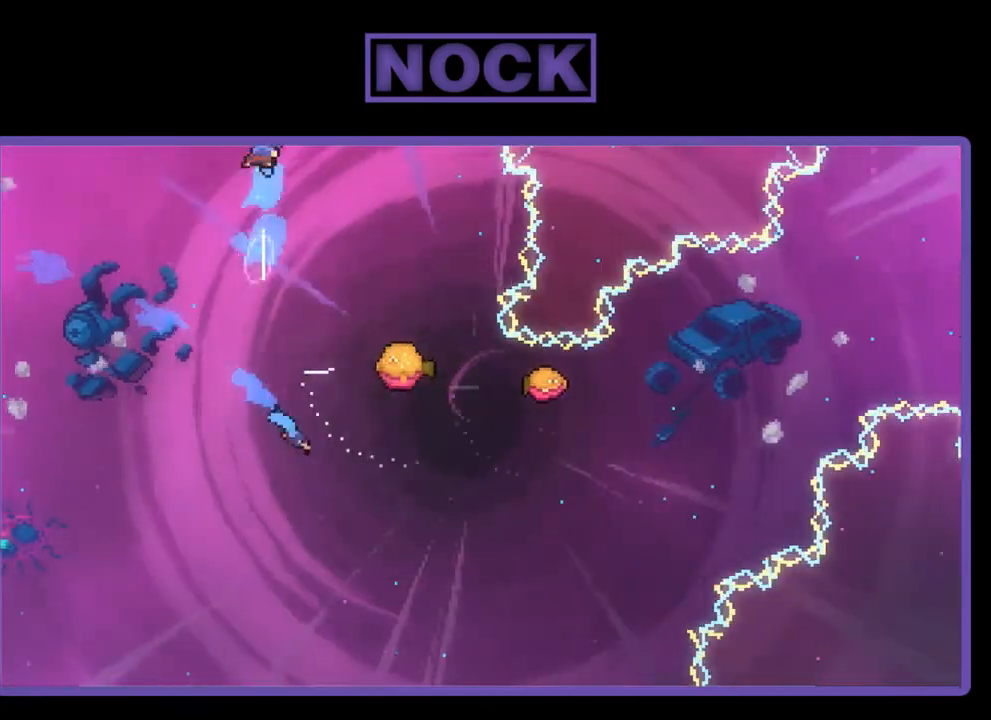
{"buttons": ["R2", "DPAD_RIGHT"], "right_stick": "center", "events": [[17, "DPAD_UP", "up"]]}
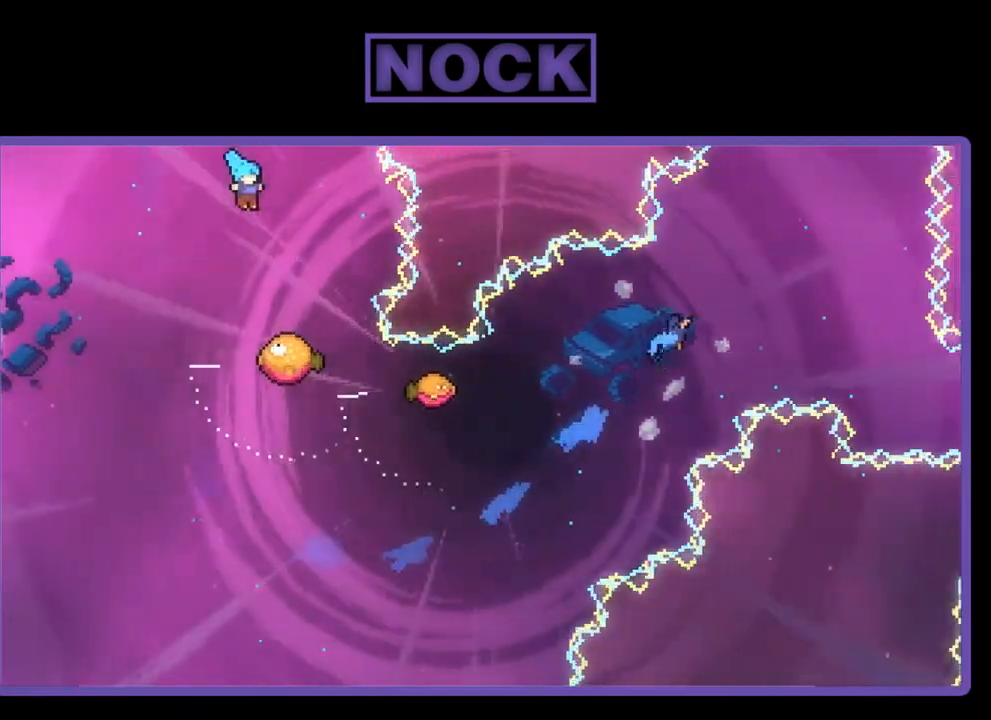
{"buttons": ["R2"], "right_stick": "center", "events": [[17, "DPAD_RIGHT", "up"]]}
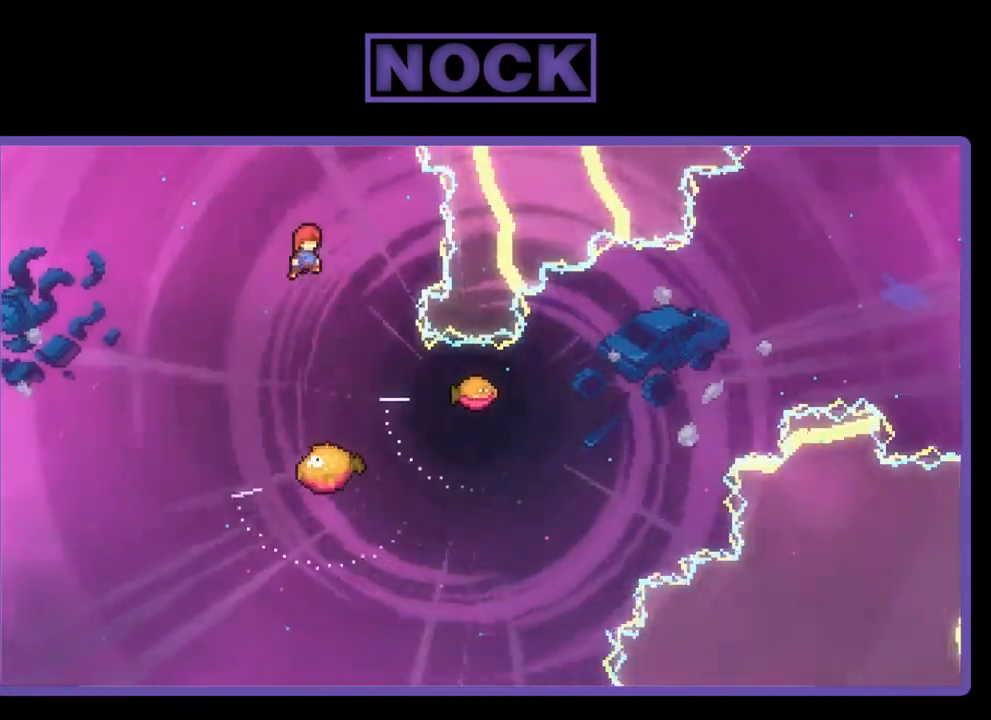
{"buttons": ["R2", "DPAD_RIGHT"], "right_stick": "center", "events": [[250, "DPAD_RIGHT", "down"]]}
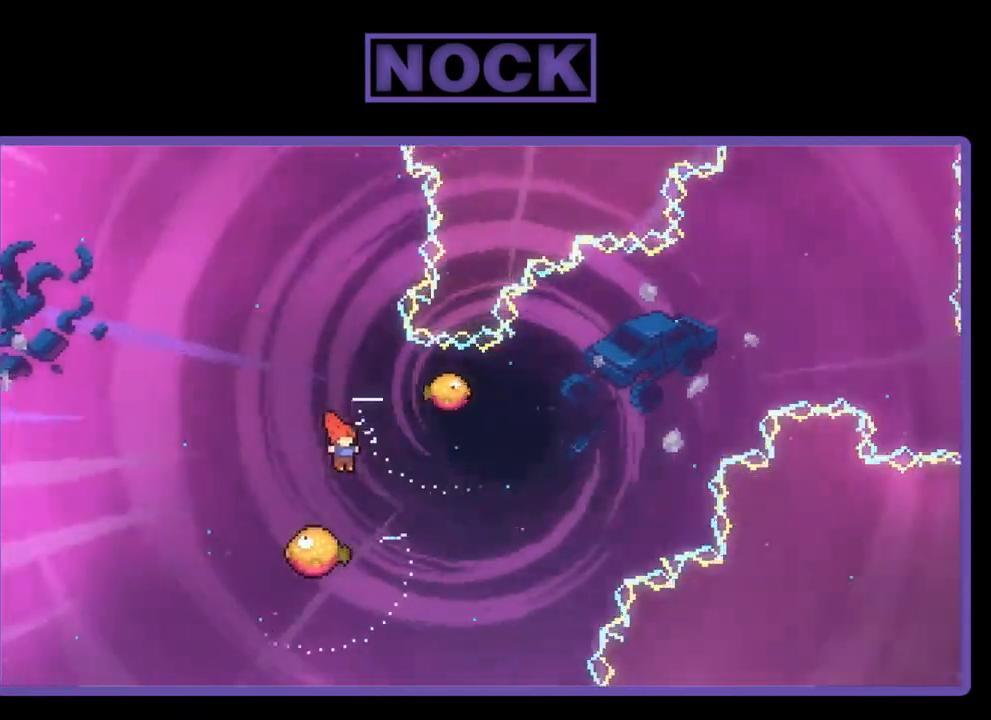
{"buttons": ["R2"], "right_stick": "center", "events": [[17, "DPAD_RIGHT", "up"], [117, "DPAD_LEFT", "down"], [383, "DPAD_LEFT", "up"]]}
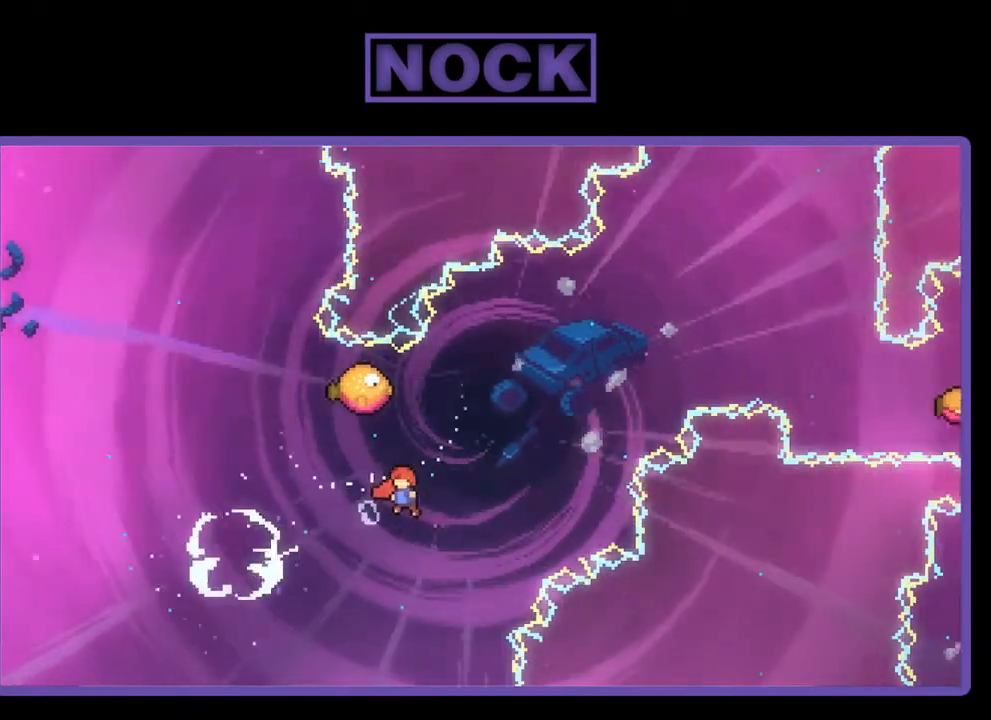
{"buttons": ["CIRCLE", "R2", "DPAD_UP", "DPAD_LEFT"], "right_stick": "center", "events": [[83, "DPAD_UP", "down"], [150, "CIRCLE", "down"], [317, "DPAD_LEFT", "down"]]}
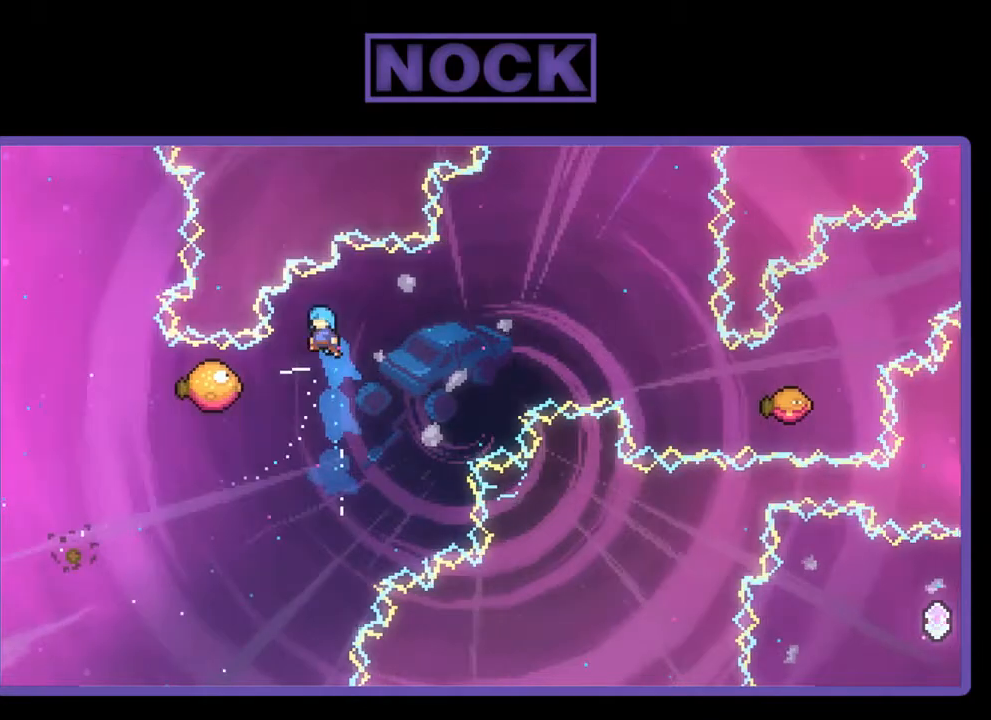
{"buttons": ["R2", "DPAD_RIGHT"], "right_stick": "center", "events": [[83, "CIRCLE", "up"], [250, "DPAD_UP", "up"], [317, "DPAD_LEFT", "up"], [417, "DPAD_RIGHT", "down"]]}
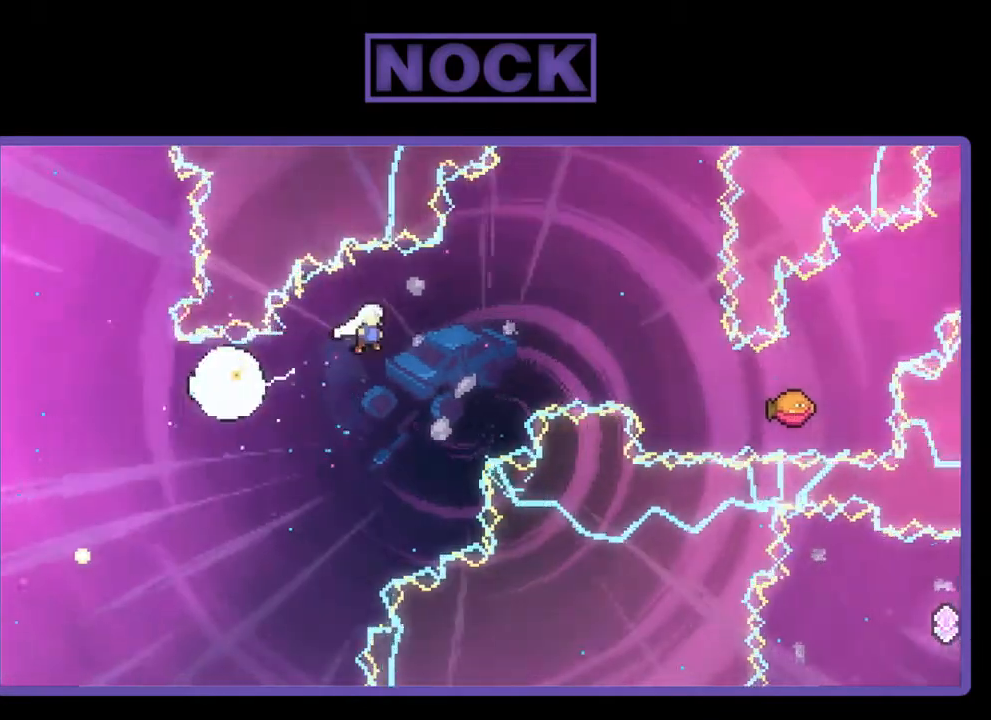
{"buttons": ["CIRCLE", "R2", "DPAD_RIGHT"], "right_stick": "center", "events": [[450, "CIRCLE", "down"]]}
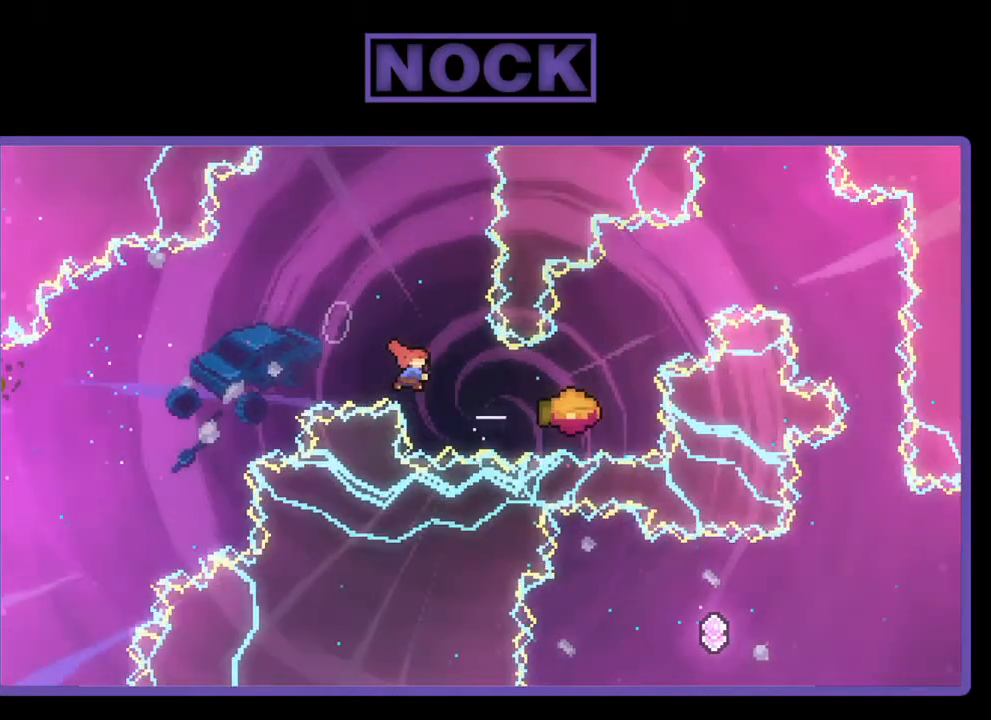
{"buttons": ["CROSS", "R2", "DPAD_RIGHT"], "right_stick": "center", "events": [[117, "CIRCLE", "up"], [317, "CROSS", "down"]]}
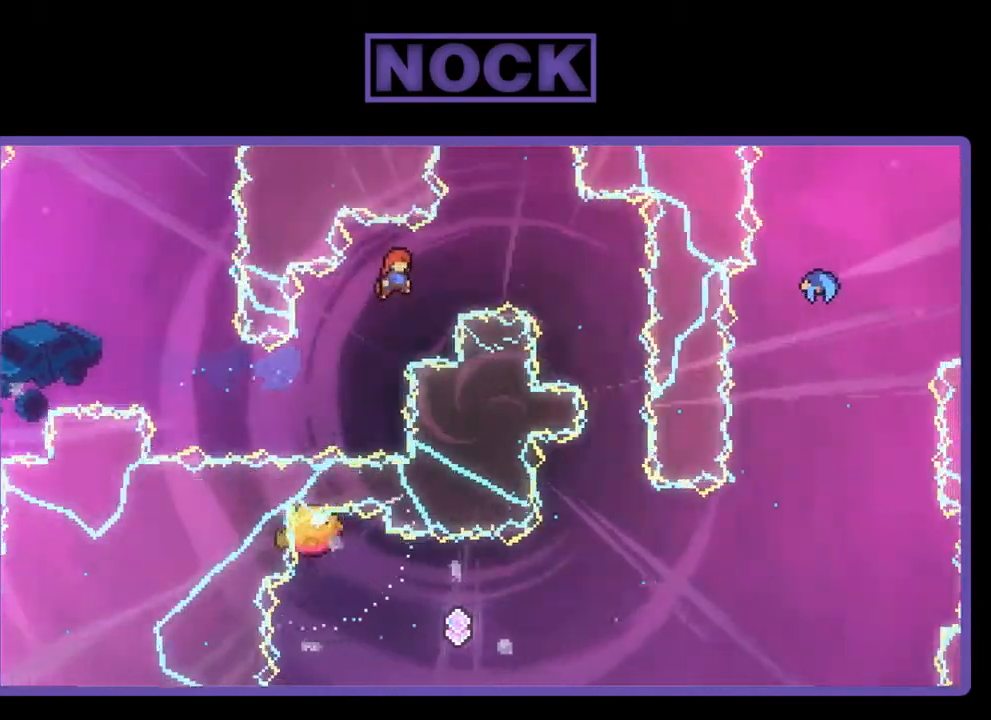
{"buttons": ["DPAD_RIGHT"], "right_stick": "center", "events": [[450, "CROSS", "up"], [450, "R2", "up"]]}
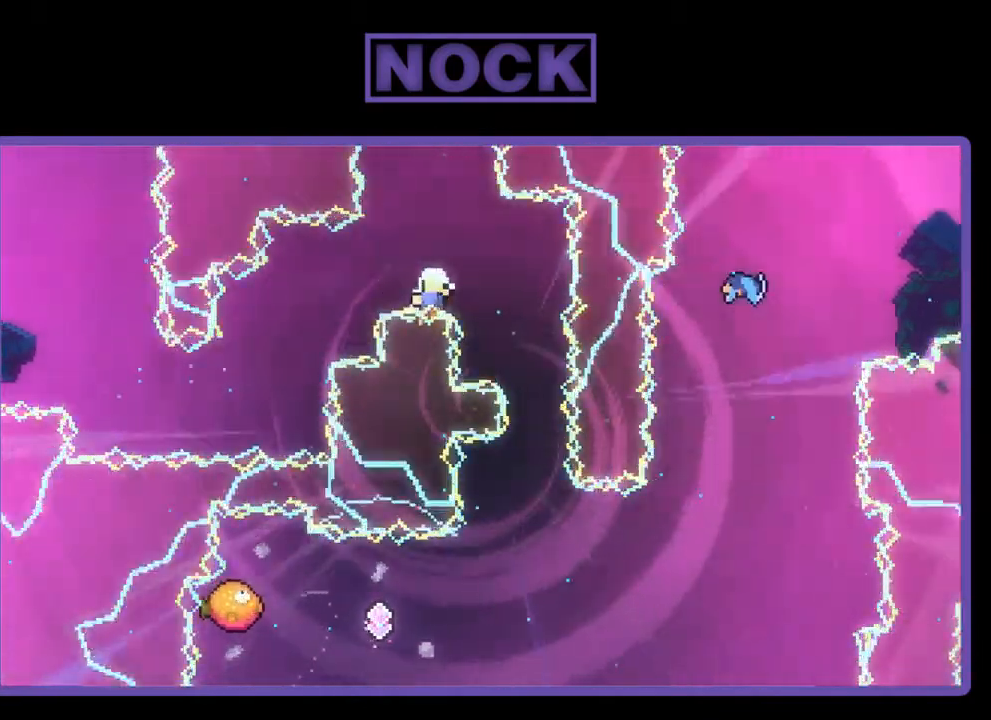
{"buttons": [], "right_stick": "center", "events": [[17, "DPAD_RIGHT", "up"]]}
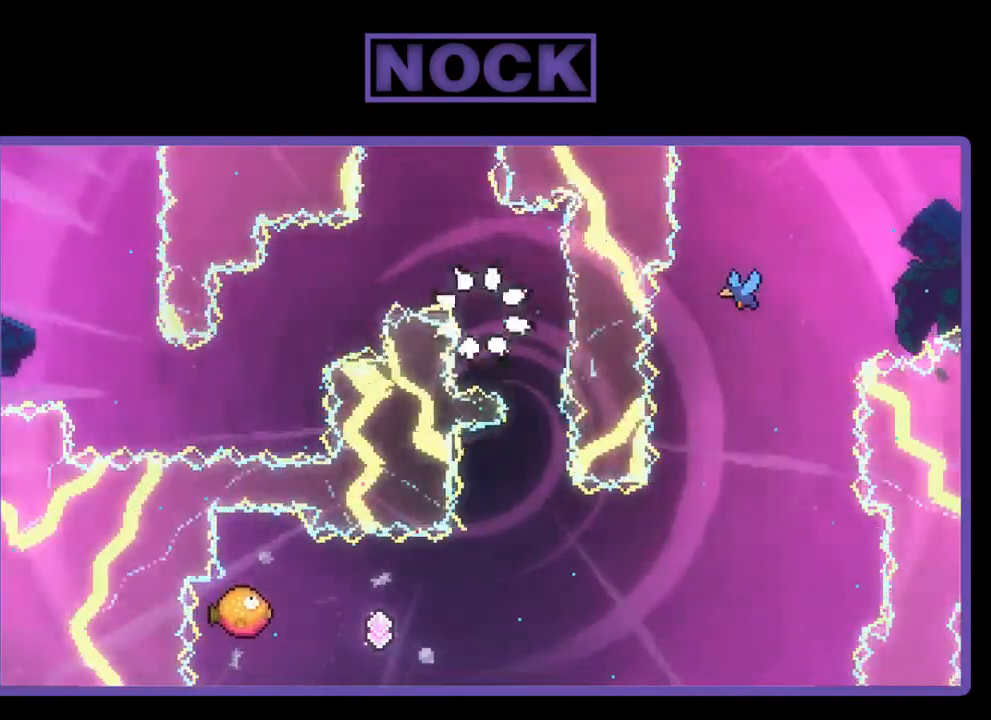
{"buttons": [], "right_stick": "center", "events": []}
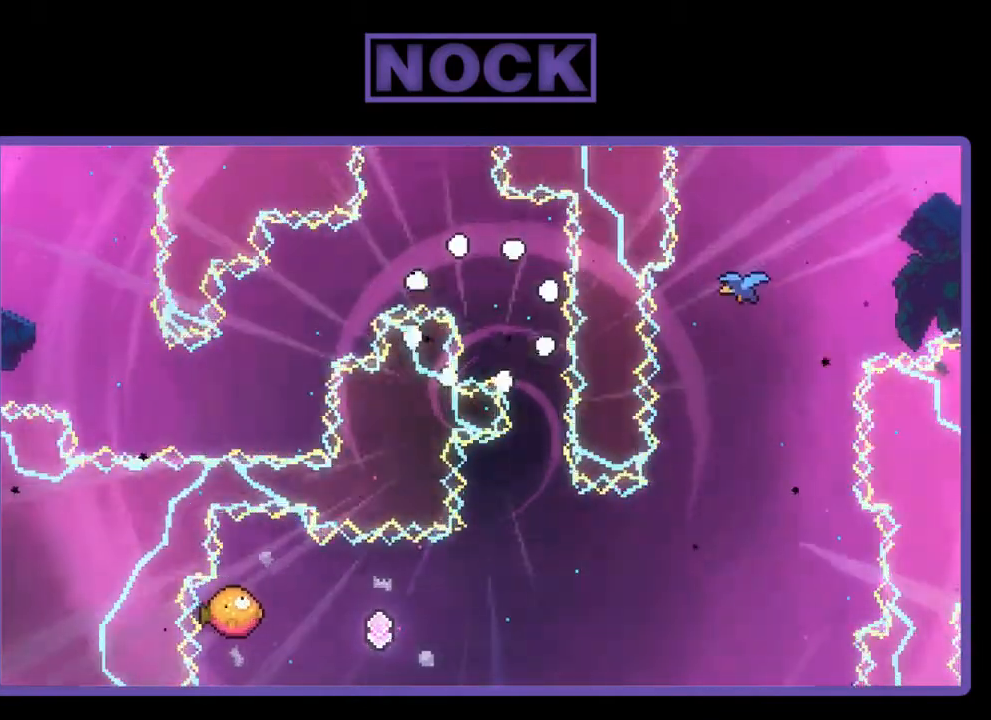
{"buttons": ["R2"], "right_stick": "center", "events": [[317, "R2", "down"]]}
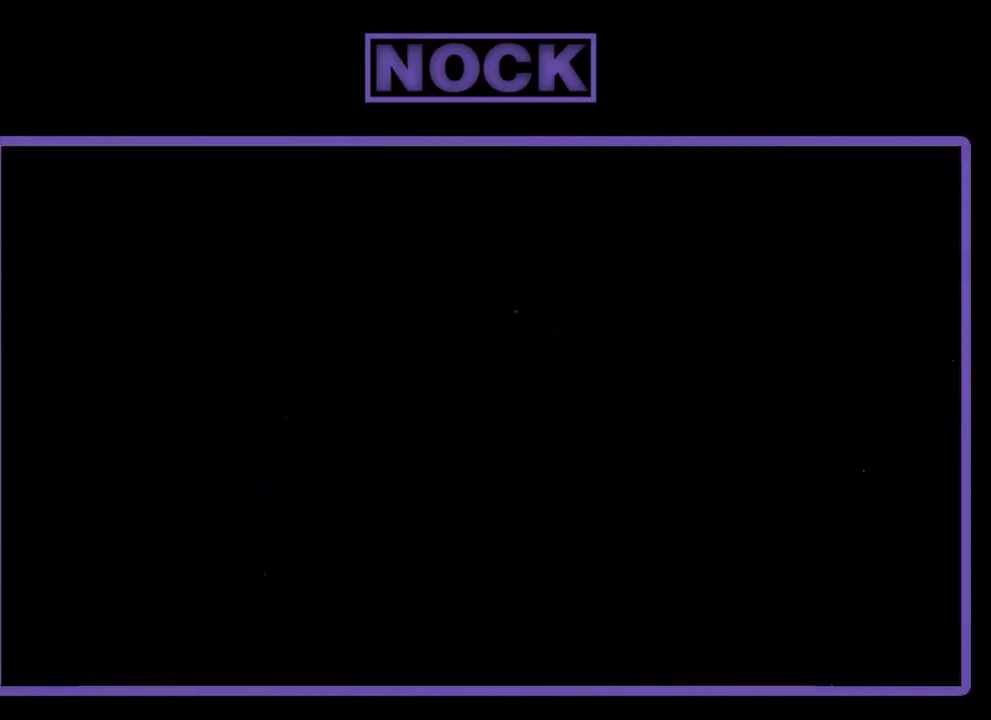
{"buttons": ["R2", "DPAD_RIGHT"], "right_stick": "center", "events": [[117, "DPAD_RIGHT", "down"]]}
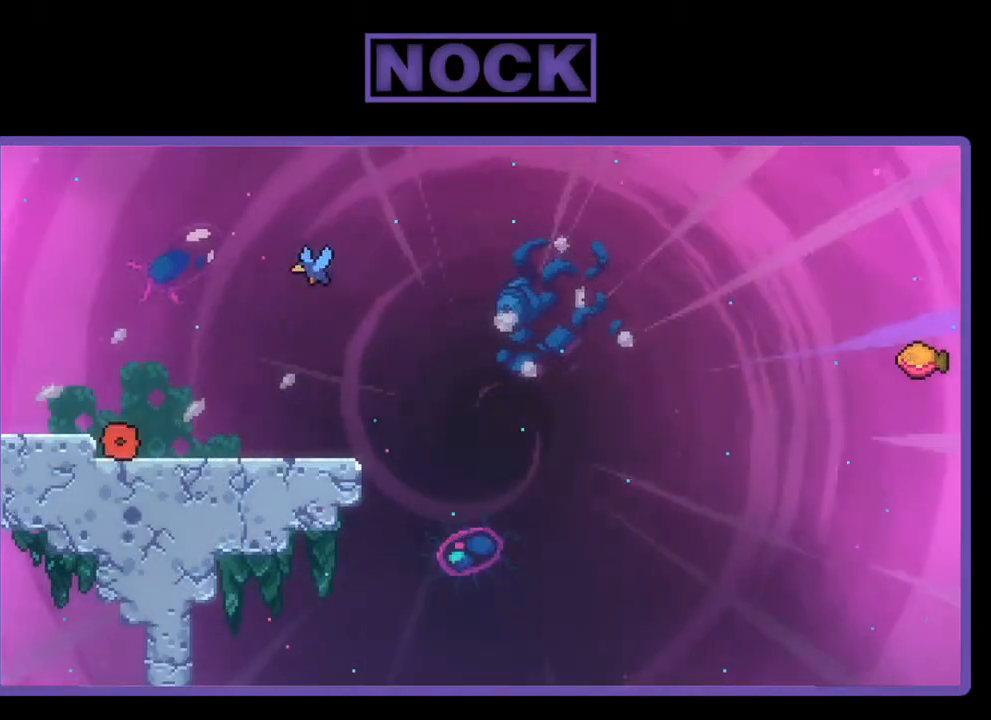
{"buttons": ["R2", "DPAD_RIGHT"], "right_stick": "center", "events": []}
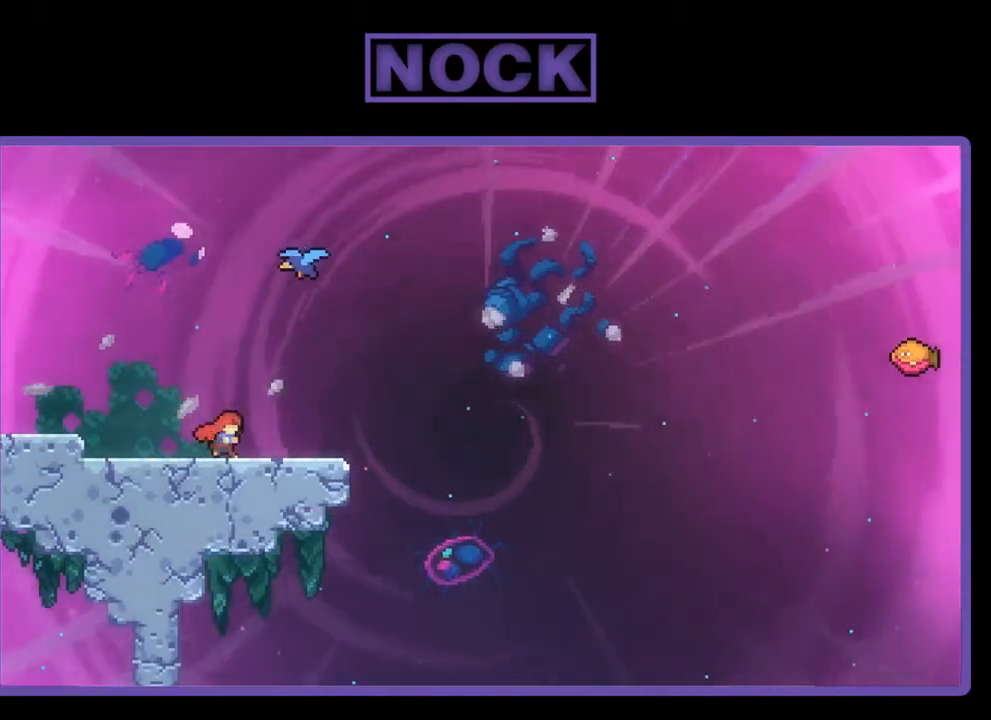
{"buttons": ["CIRCLE", "R2", "DPAD_UP"], "right_stick": "center", "events": [[50, "CROSS", "down"], [183, "DPAD_RIGHT", "up"], [183, "DPAD_UP", "down"], [217, "CROSS", "up"], [283, "CIRCLE", "down"]]}
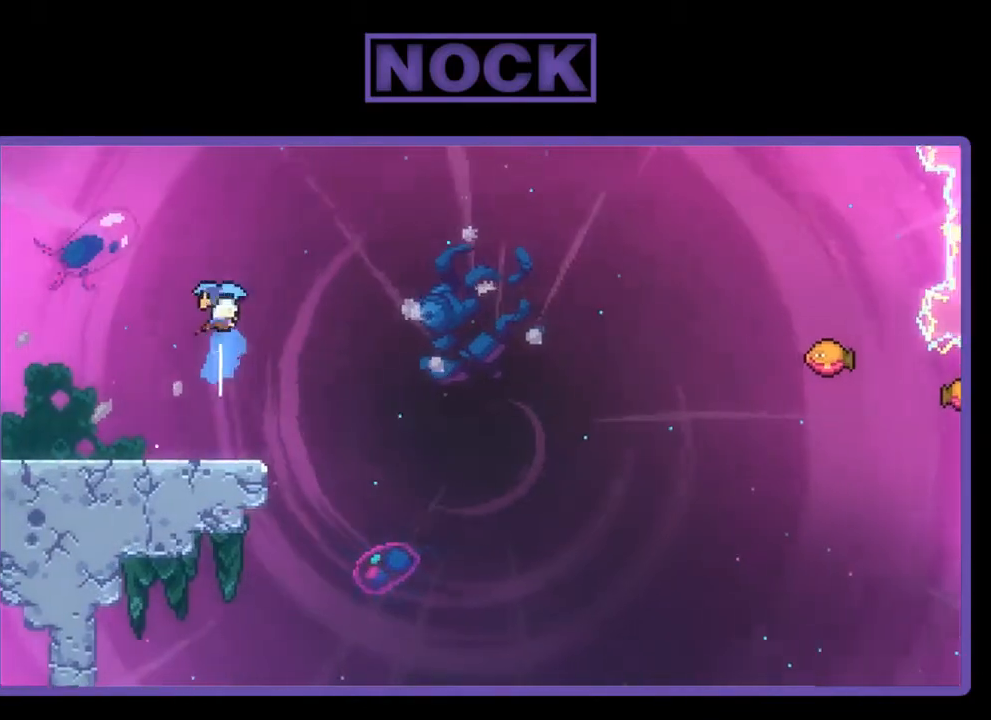
{"buttons": ["R2", "DPAD_UP", "DPAD_RIGHT"], "right_stick": "center", "events": [[17, "CIRCLE", "up"], [83, "DPAD_UP", "up"], [183, "DPAD_RIGHT", "down"], [383, "DPAD_UP", "down"]]}
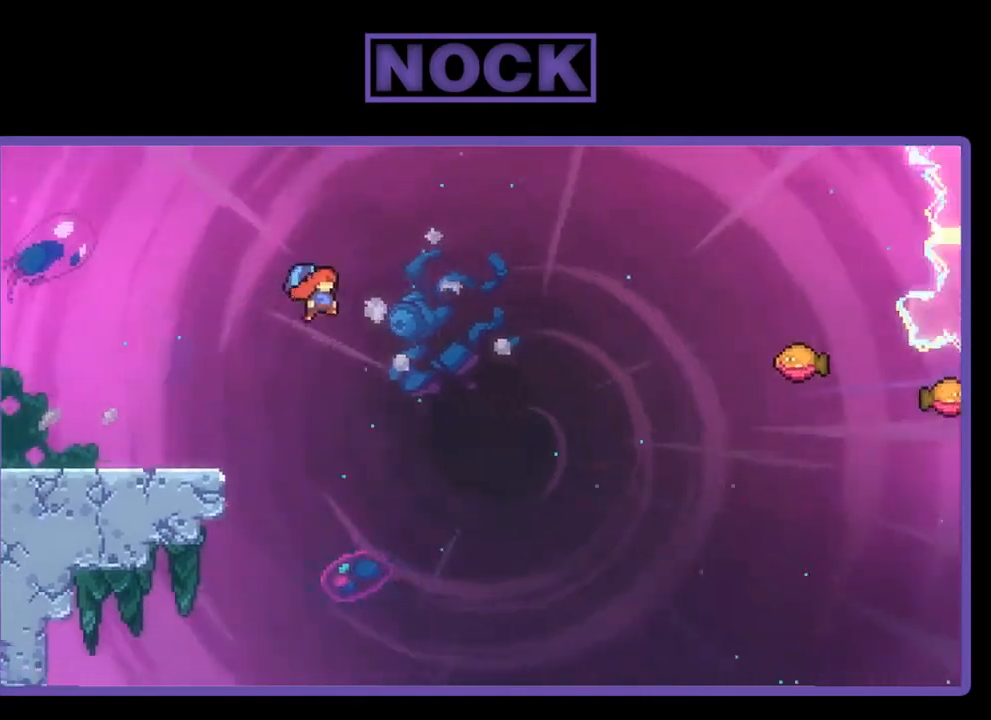
{"buttons": ["CIRCLE", "R2", "DPAD_UP"], "right_stick": "center", "events": [[417, "CIRCLE", "down"], [483, "DPAD_RIGHT", "up"]]}
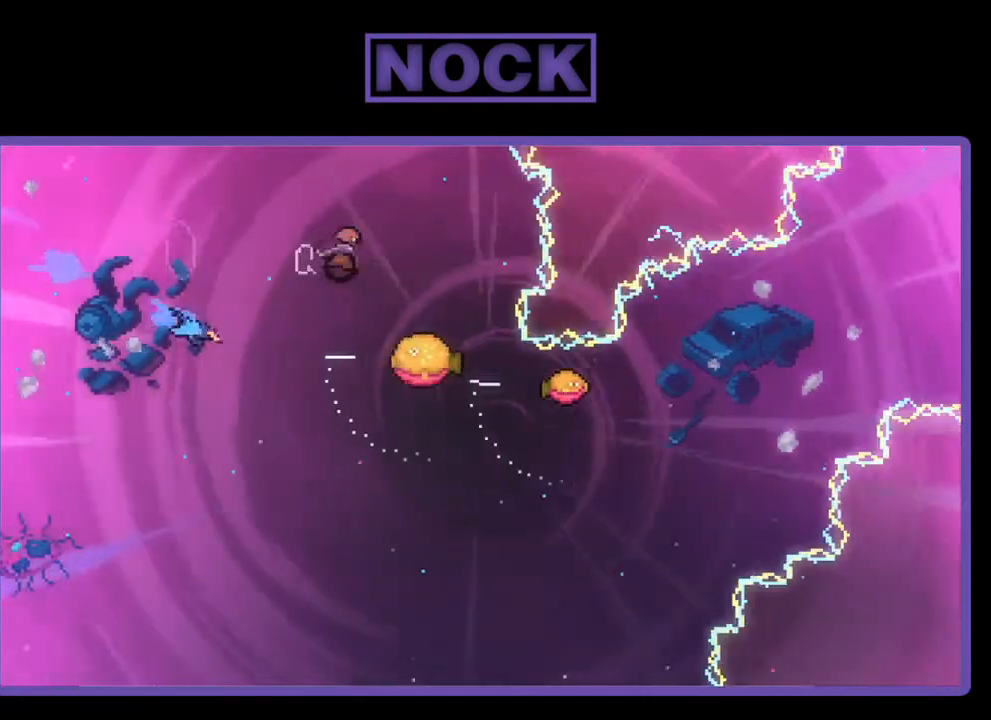
{"buttons": ["R2", "DPAD_RIGHT"], "right_stick": "center", "events": [[150, "CIRCLE", "up"], [150, "DPAD_UP", "up"], [317, "DPAD_RIGHT", "down"]]}
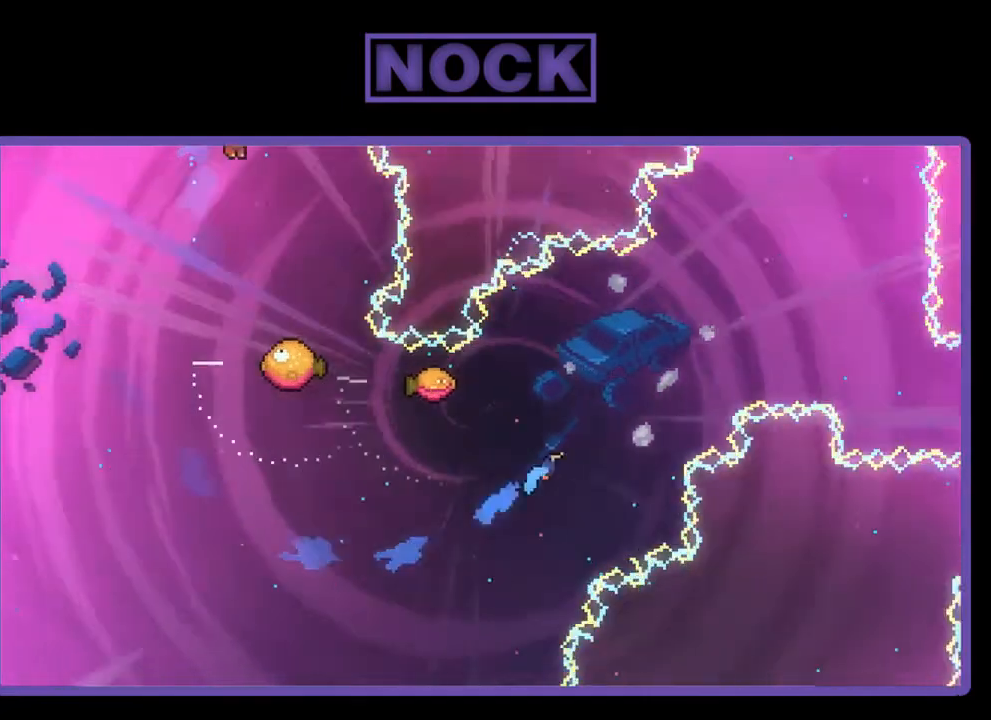
{"buttons": ["R2"], "right_stick": "center", "events": [[150, "DPAD_RIGHT", "up"]]}
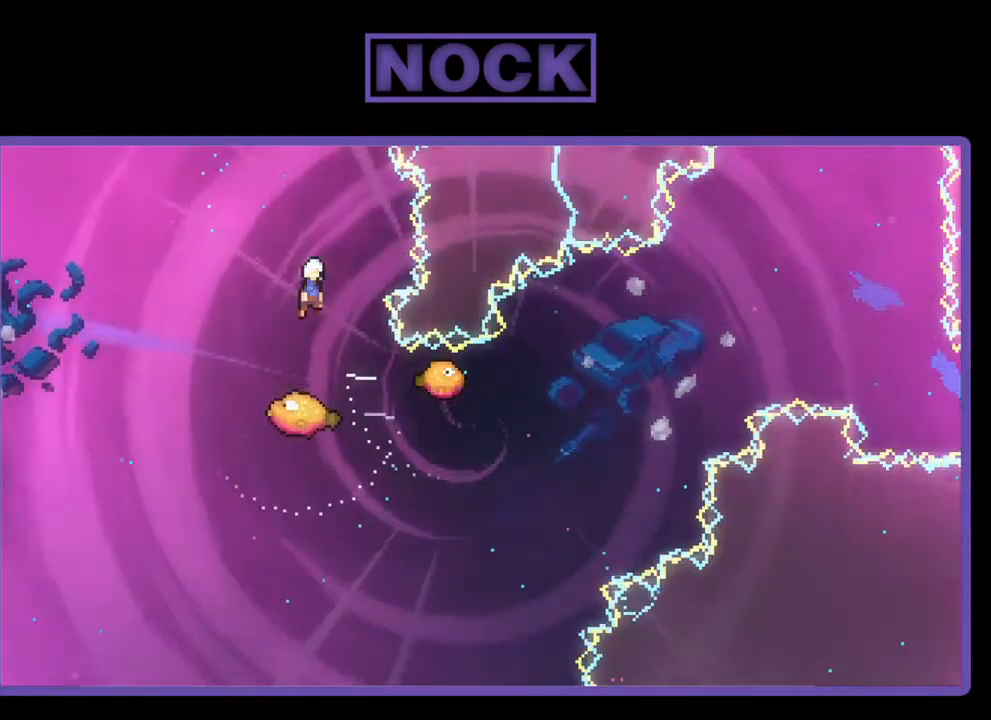
{"buttons": ["R2"], "right_stick": "center", "events": []}
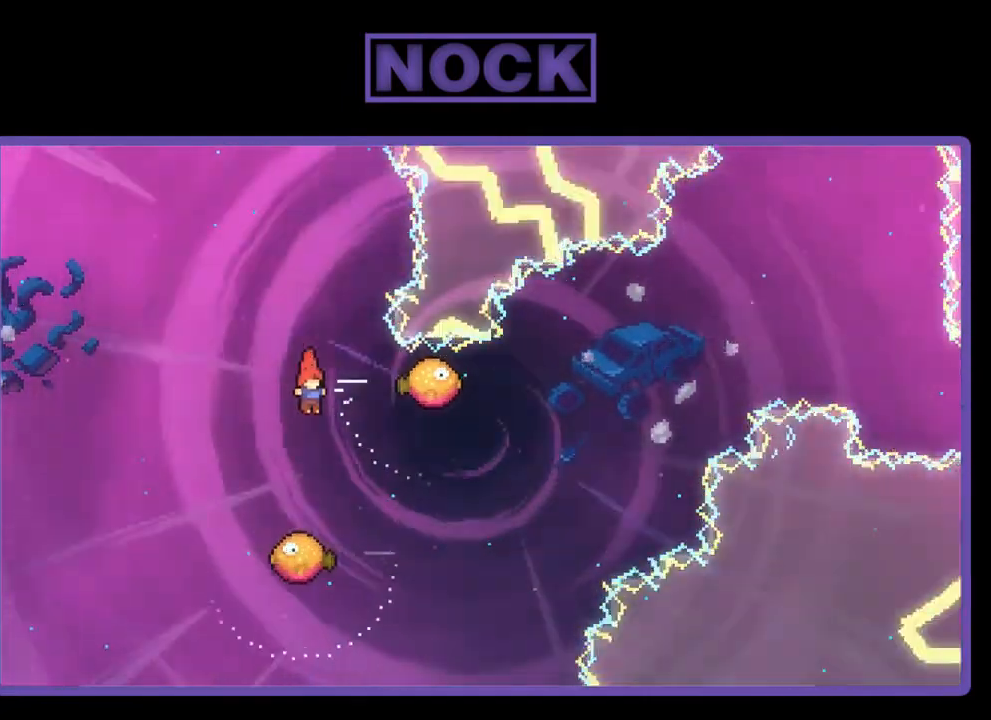
{"buttons": ["R2", "DPAD_LEFT"], "right_stick": "center", "events": [[17, "DPAD_RIGHT", "down"], [183, "DPAD_RIGHT", "up"], [250, "DPAD_LEFT", "down"]]}
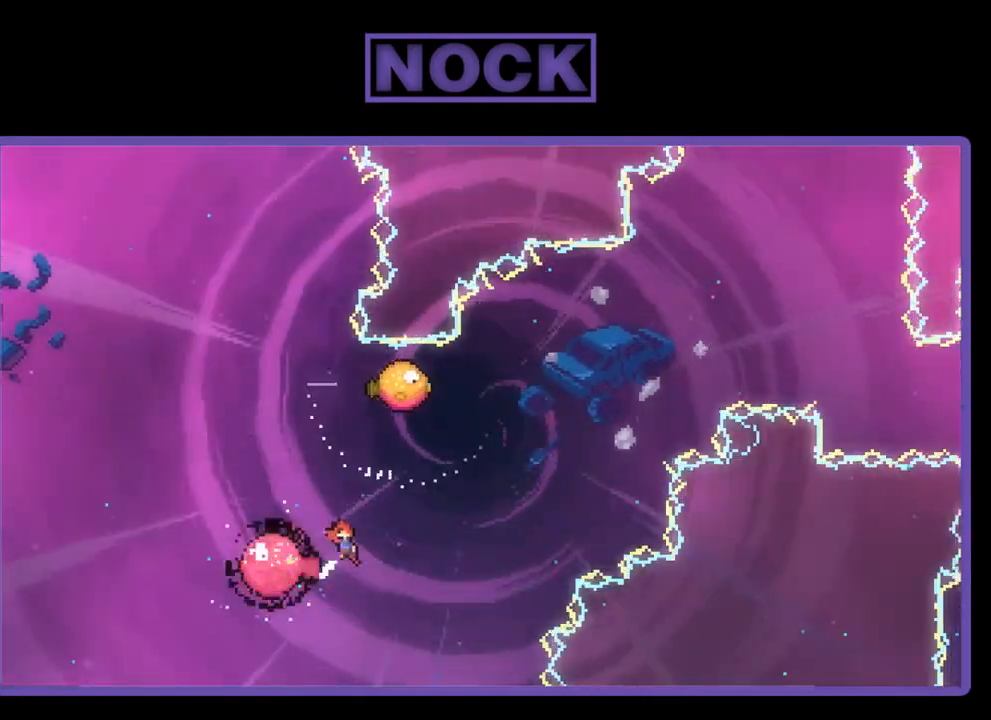
{"buttons": ["CIRCLE", "R2", "DPAD_UP"], "right_stick": "center", "events": [[50, "DPAD_LEFT", "up"], [217, "DPAD_UP", "down"], [283, "CIRCLE", "down"]]}
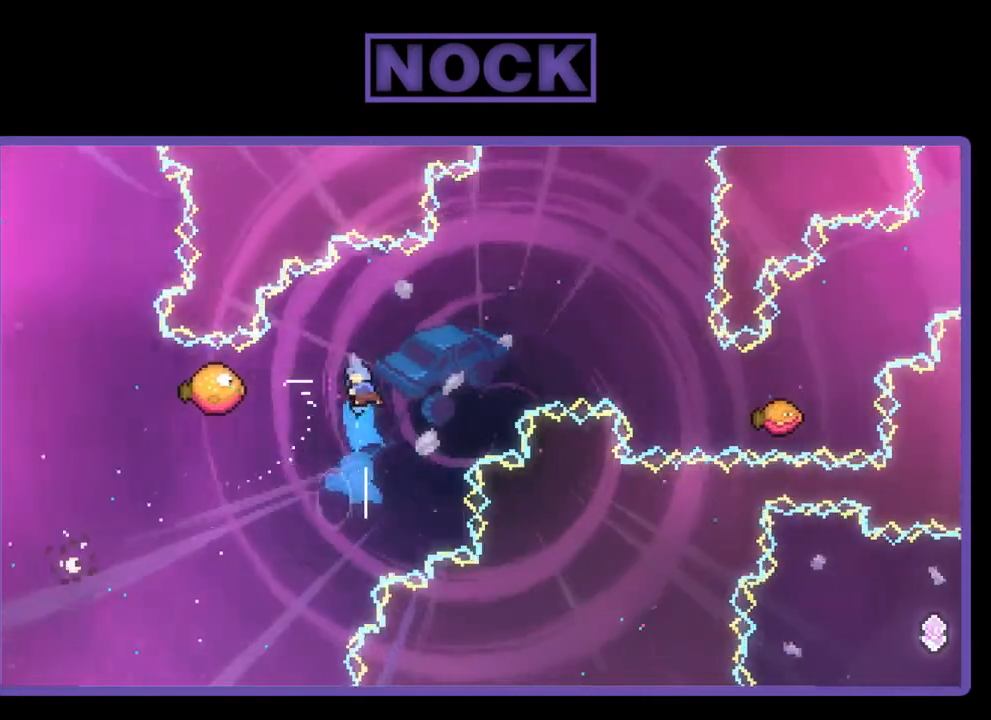
{"buttons": ["CIRCLE", "R2", "DPAD_UP", "DPAD_LEFT"], "right_stick": "center", "events": [[17, "DPAD_LEFT", "down"]]}
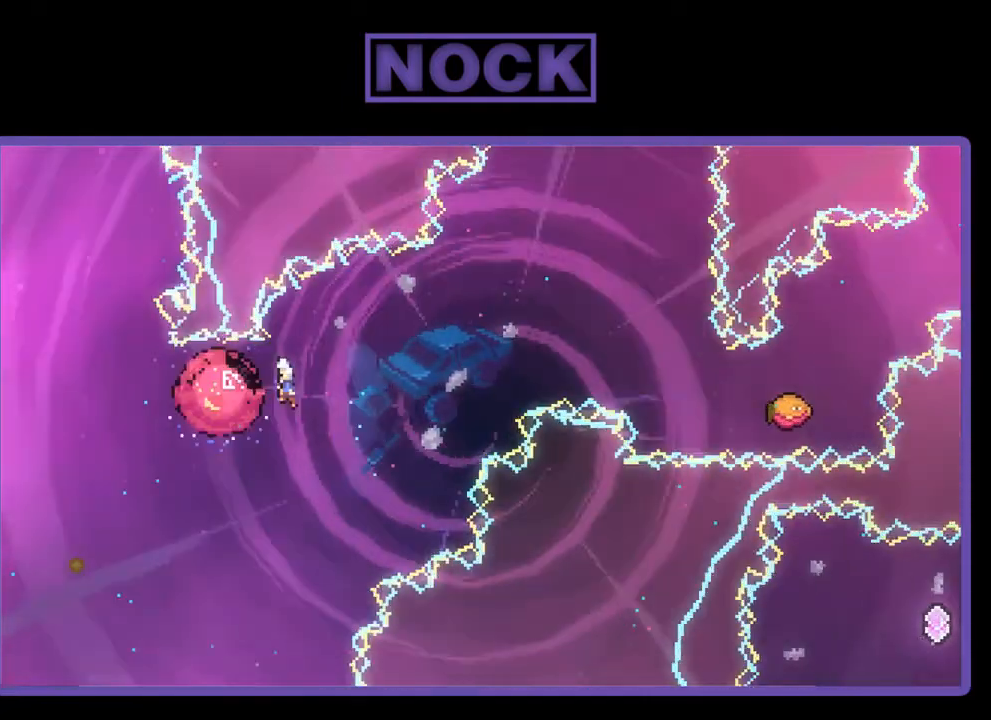
{"buttons": ["R2", "DPAD_RIGHT"], "right_stick": "center", "events": [[17, "CIRCLE", "up"], [17, "DPAD_UP", "up"], [50, "DPAD_LEFT", "up"], [150, "DPAD_RIGHT", "down"]]}
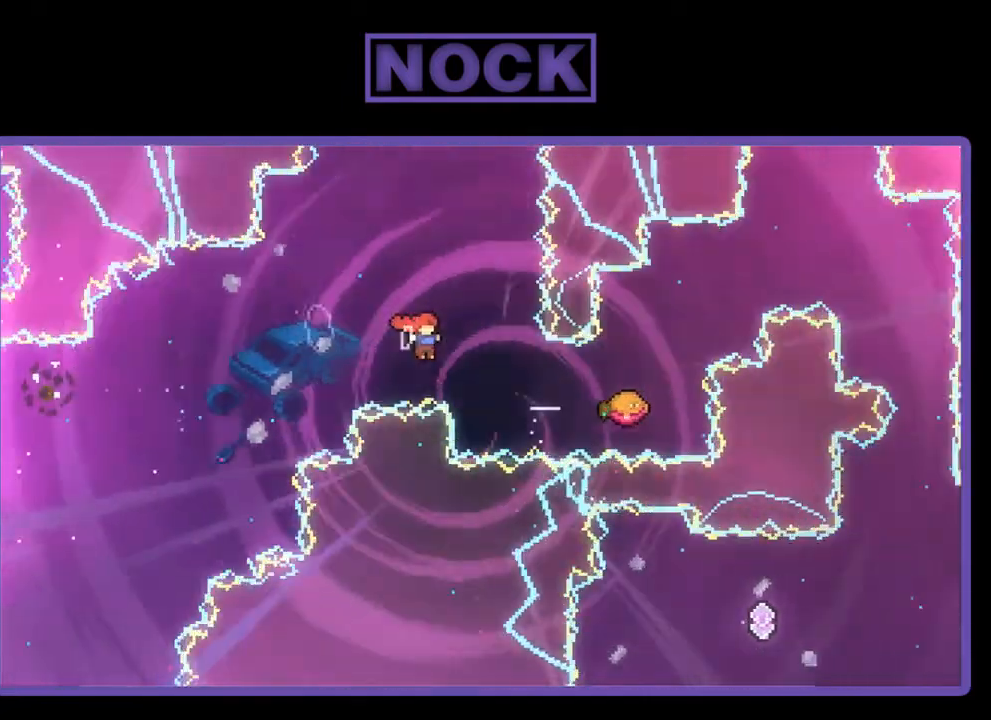
{"buttons": ["CROSS", "R2", "DPAD_RIGHT"], "right_stick": "center", "events": [[117, "CIRCLE", "down"], [317, "CIRCLE", "up"], [383, "CROSS", "down"]]}
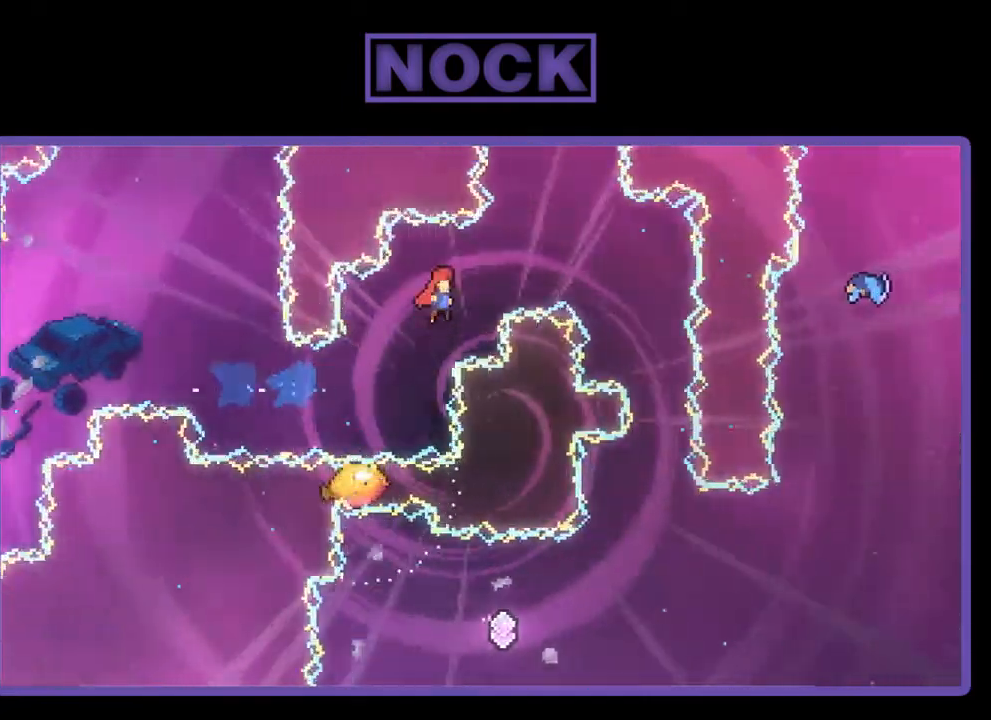
{"buttons": ["R2"], "right_stick": "center", "events": [[417, "CROSS", "up"], [450, "DPAD_RIGHT", "up"]]}